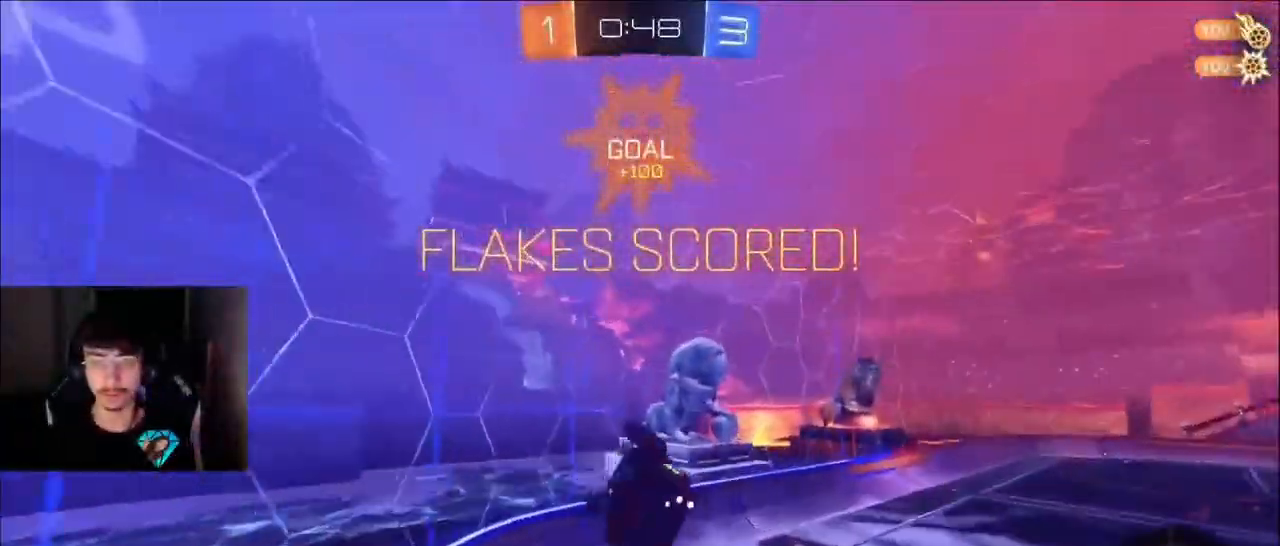
Gameplay with a controller (PlayStation layout); each line is a JSON object with the inputs held at the frame after it. "events" lists button and stick changes between this image and that frame as [ms after this image, input, new state], when the widget could be followed in between. Not read: L3 R3.
{"buttons": ["R1"], "left_stick": "up-right", "right_stick": "center", "events": [[17, "left_stick", "up"], [350, "R1", "down"], [367, "left_stick", "up-right"]]}
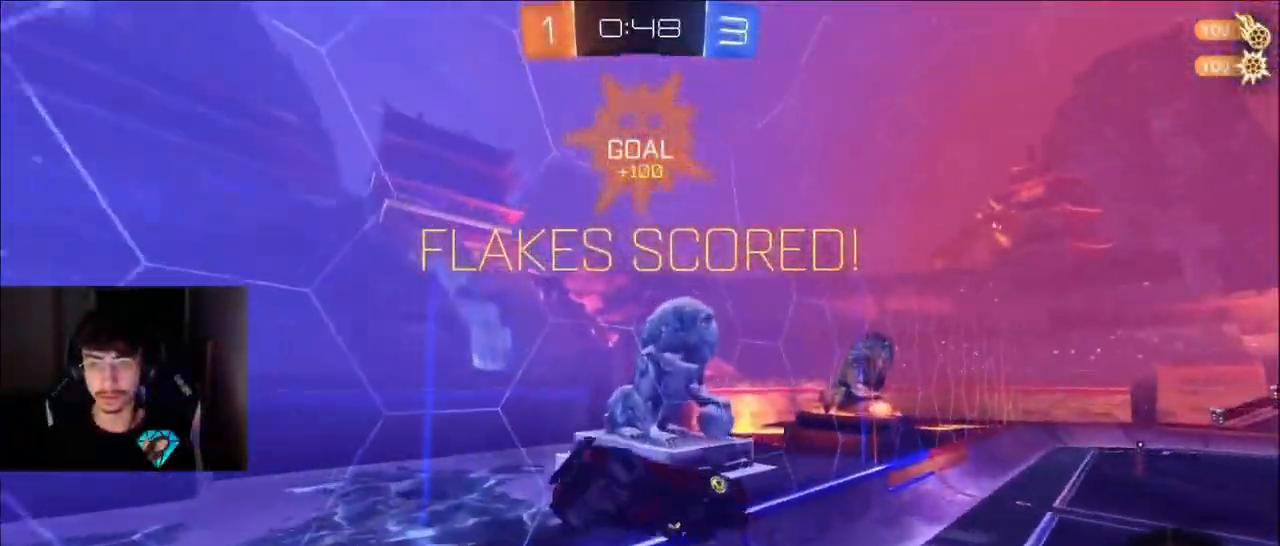
{"buttons": ["R1", "R2"], "left_stick": "center", "right_stick": "center", "events": [[200, "R2", "down"], [267, "R1", "up"], [400, "R1", "down"], [450, "left_stick", "center"]]}
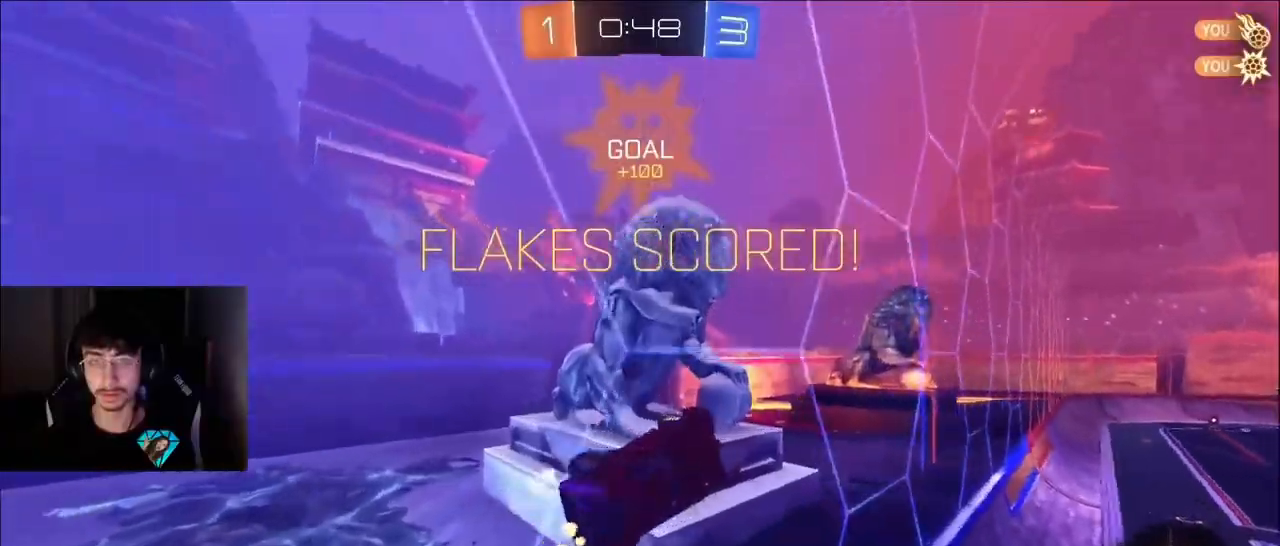
{"buttons": ["R2"], "left_stick": "up-right", "right_stick": "center", "events": [[50, "CROSS", "down"], [67, "CROSS", "up"], [67, "R1", "up"], [183, "left_stick", "left"], [233, "R2", "up"], [317, "R2", "down"], [350, "left_stick", "center"], [450, "left_stick", "up-right"]]}
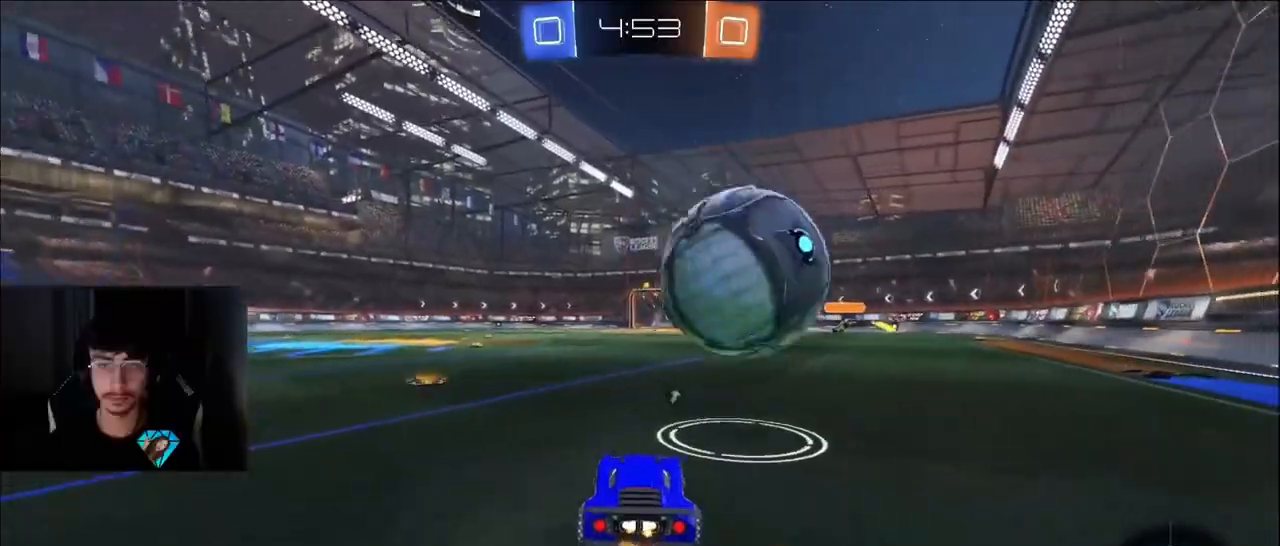
{"buttons": ["R2"], "left_stick": "center", "right_stick": "center", "events": [[67, "L1", "down"], [183, "left_stick", "center"], [233, "R2", "up"], [250, "L1", "up"], [350, "R2", "down"]]}
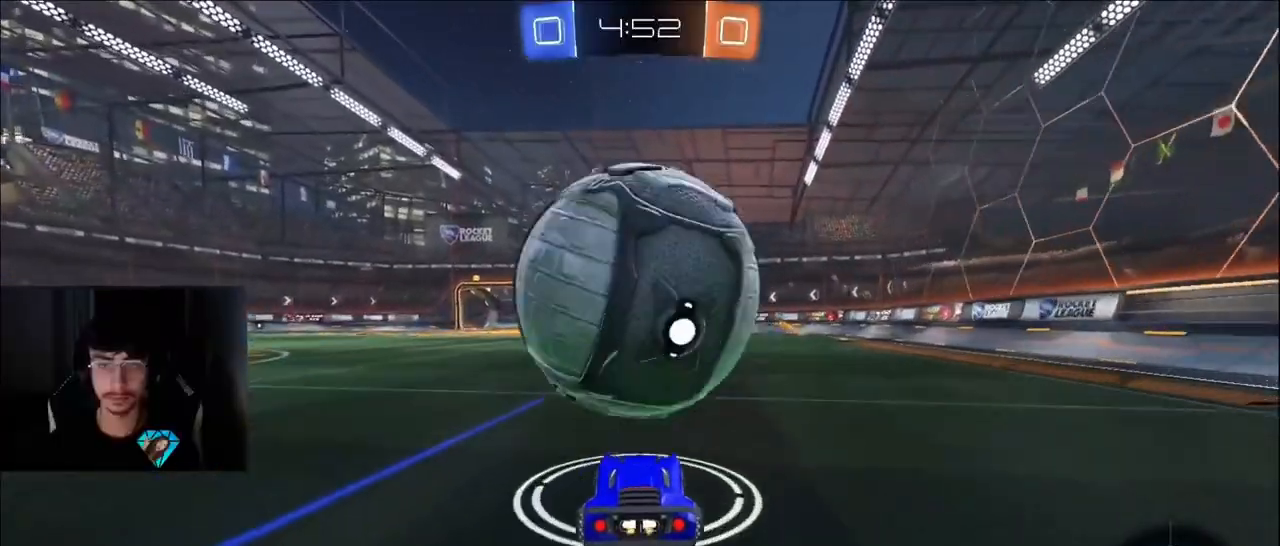
{"buttons": ["R2"], "left_stick": "center", "right_stick": "center", "events": [[17, "R2", "up"], [33, "L2", "down"], [100, "left_stick", "left"], [200, "L2", "up"], [250, "left_stick", "center"], [350, "R2", "down"], [350, "left_stick", "left"], [467, "left_stick", "center"]]}
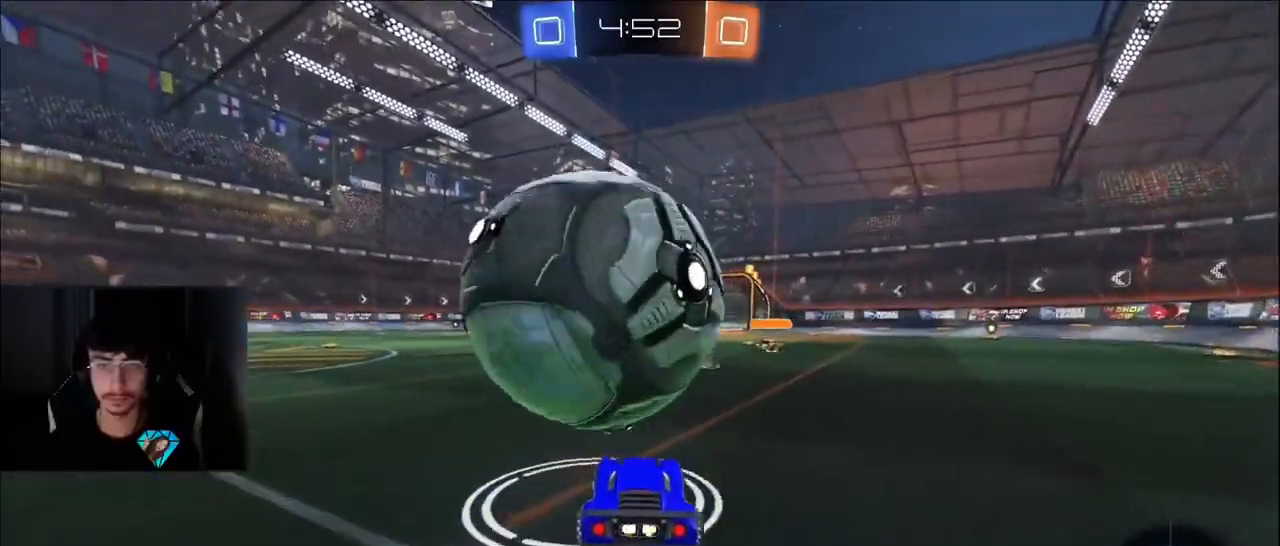
{"buttons": ["CROSS", "SQUARE", "R2"], "left_stick": "down", "right_stick": "center", "events": [[17, "L1", "down"], [217, "L1", "up"], [250, "left_stick", "up-right"], [317, "R2", "up"], [383, "left_stick", "center"], [400, "R2", "down"], [417, "CROSS", "down"], [450, "left_stick", "down"], [500, "SQUARE", "down"]]}
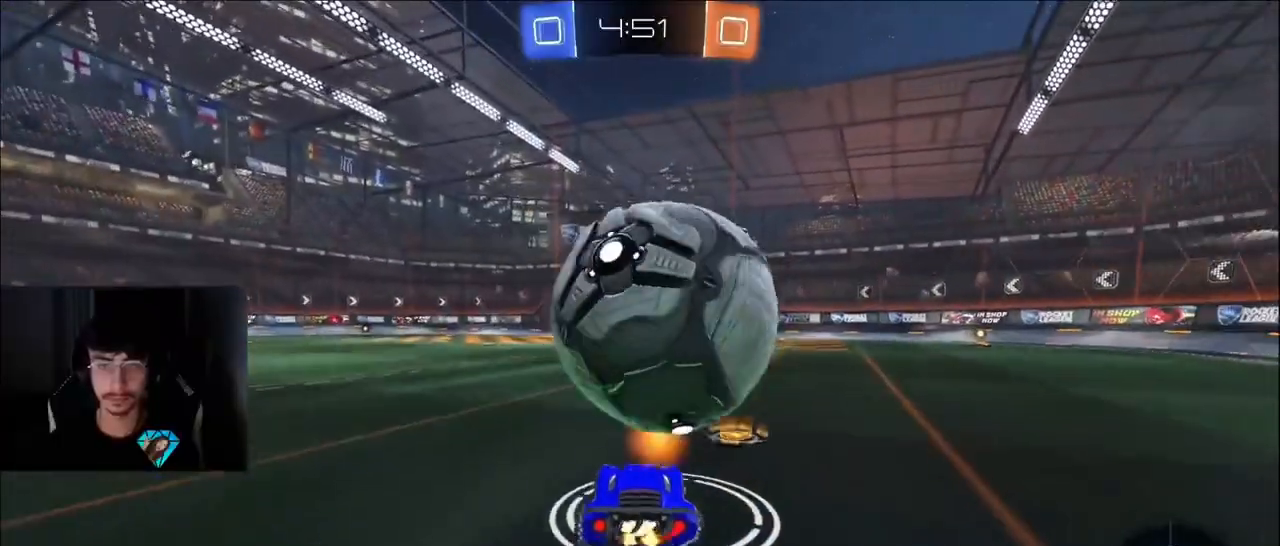
{"buttons": ["L1"], "left_stick": "down-left", "right_stick": "center", "events": [[117, "left_stick", "down-left"], [250, "L1", "down"], [250, "R2", "up"], [267, "SQUARE", "up"], [317, "CROSS", "up"], [417, "L1", "up"], [433, "L1", "down"]]}
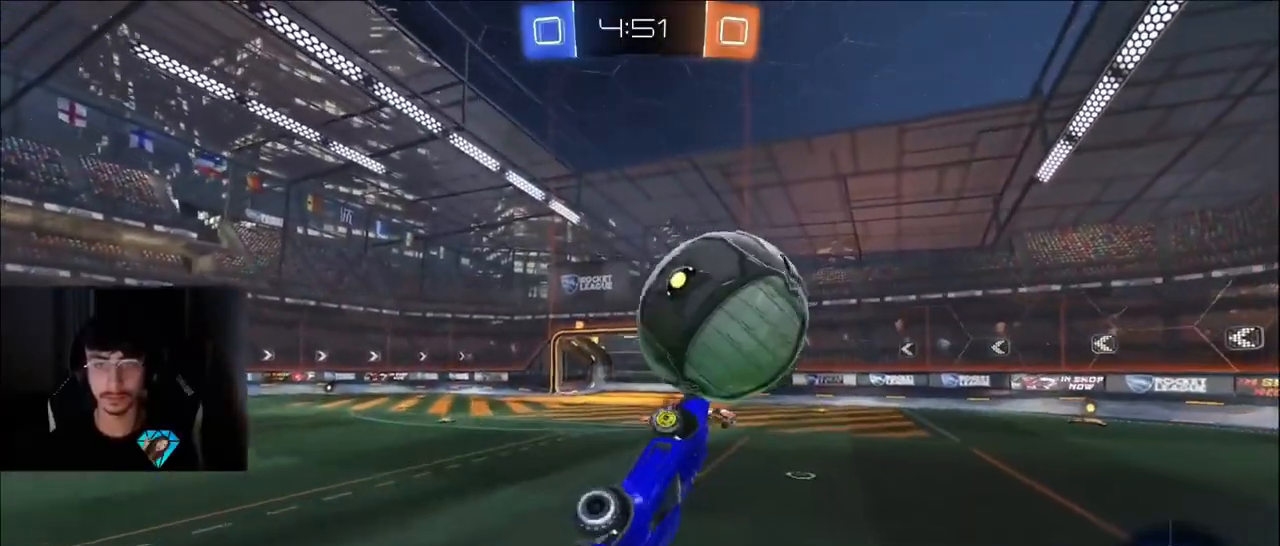
{"buttons": ["R2"], "left_stick": "right", "right_stick": "center", "events": [[200, "left_stick", "down"], [400, "left_stick", "right"], [433, "L1", "up"], [483, "R2", "down"]]}
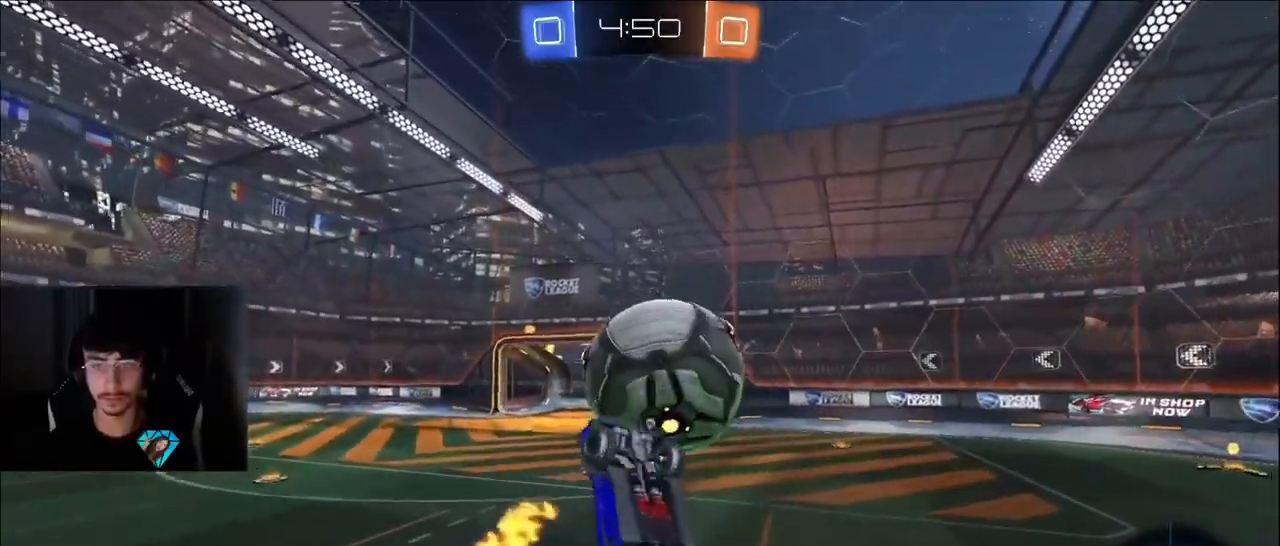
{"buttons": ["L2"], "left_stick": "left", "right_stick": "center", "events": [[33, "L1", "down"], [33, "left_stick", "down-right"], [67, "R1", "down"], [167, "R1", "up"], [267, "left_stick", "up-right"], [333, "left_stick", "center"], [417, "L1", "up"], [483, "R2", "up"], [500, "L2", "down"], [500, "left_stick", "left"]]}